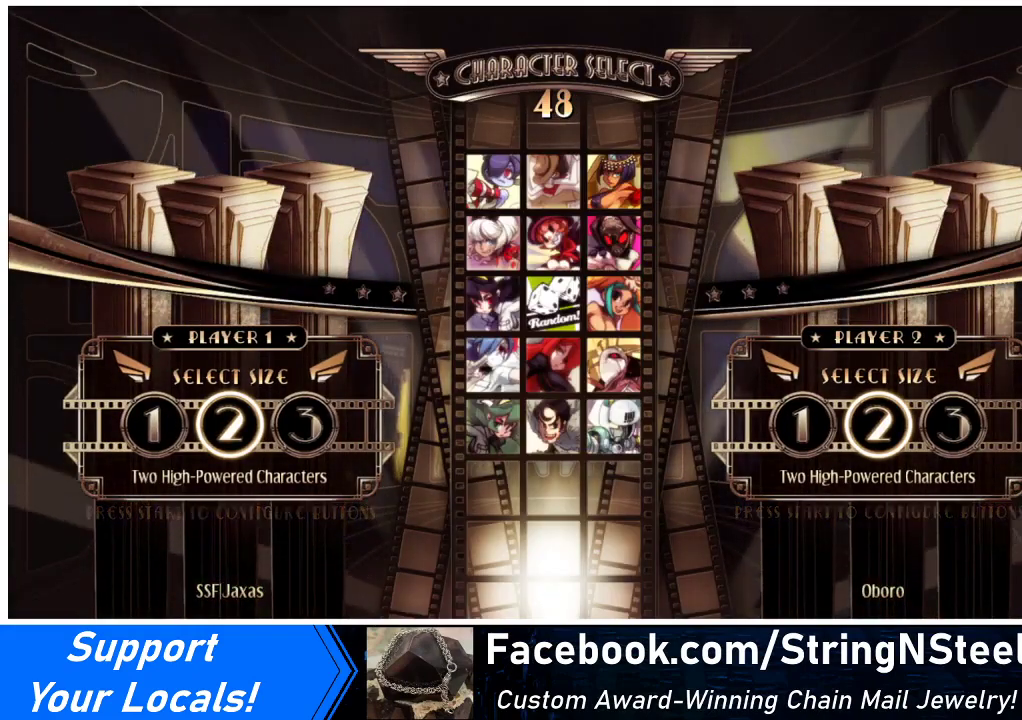
Gameplay with a controller (arcade stick); each line is a JSON object with the inputs held at the frame after it. "events" lists button and stick changes between this image and that frame as [ms after this image, input, new state], when the widget could be followed in between. Not read: L3 R3 other_buttons.
{"buttons": [], "events": [[133, "L2", "down"], [167, "L2", "up"]]}
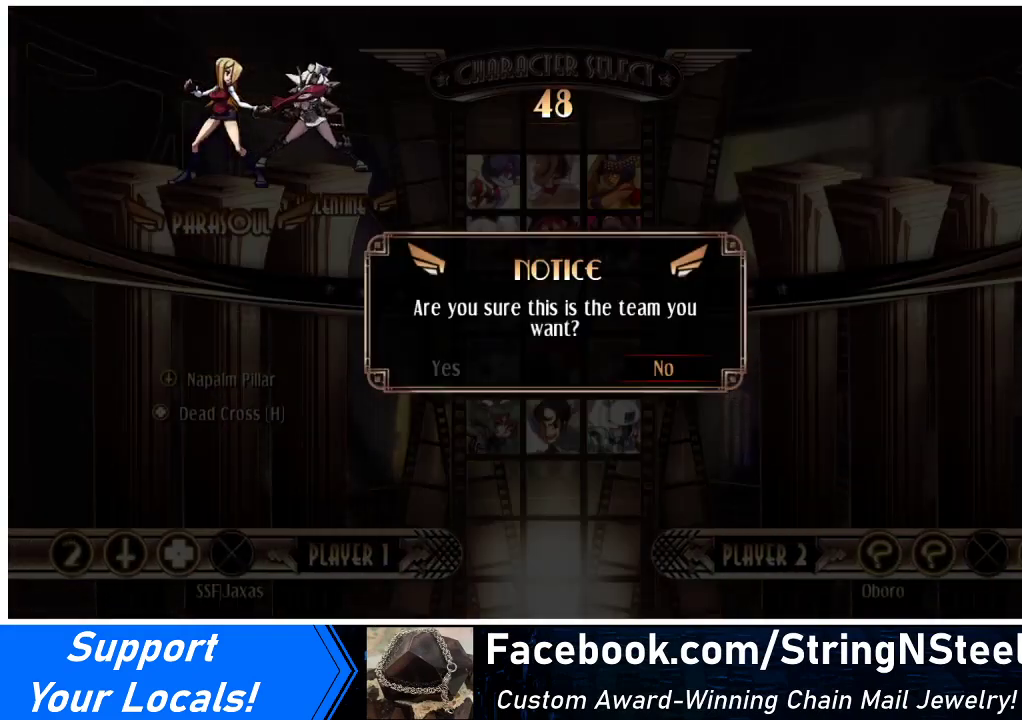
{"buttons": [], "events": [[233, "DPAD_LEFT", "down"], [300, "CROSS", "down"], [300, "DPAD_LEFT", "up"], [367, "CROSS", "up"]]}
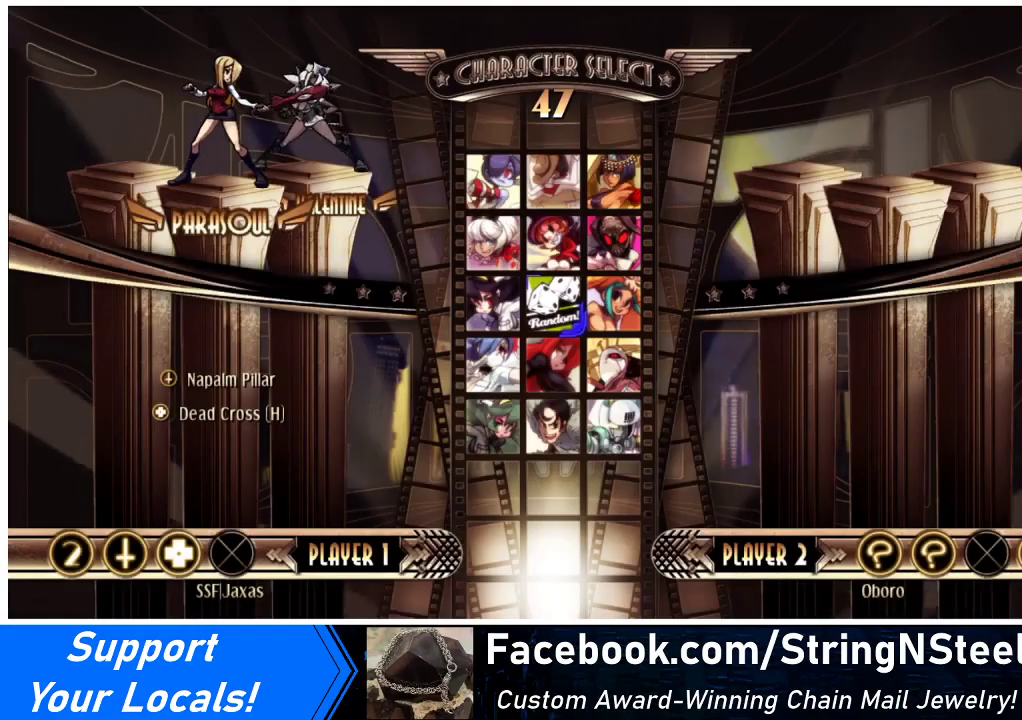
{"buttons": [], "events": []}
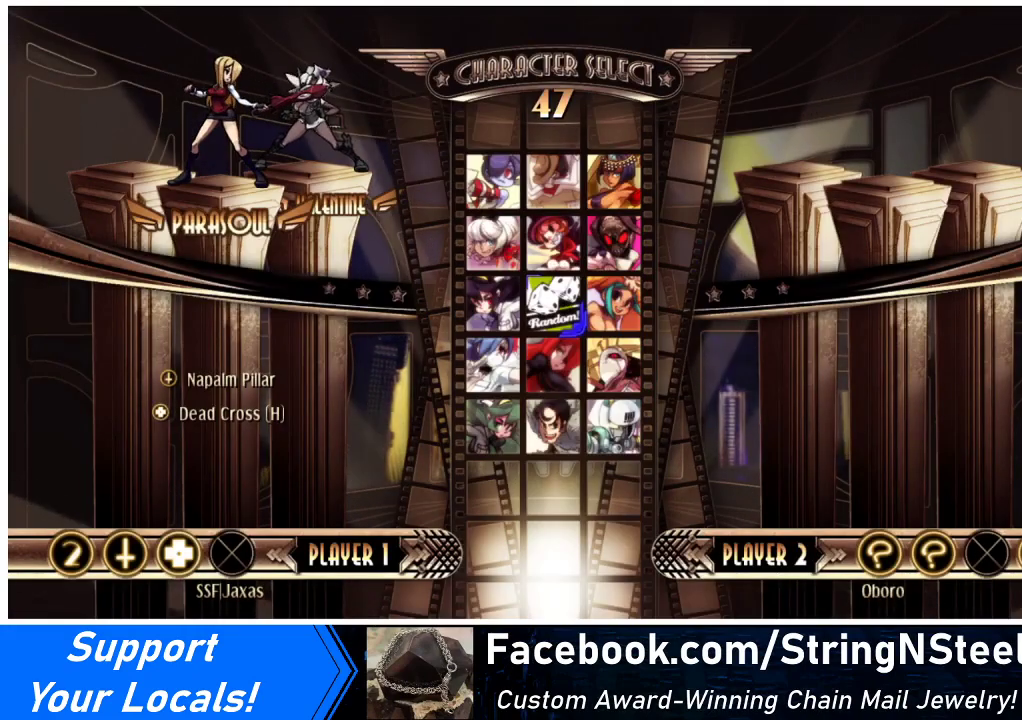
{"buttons": ["CROSS"], "events": [[200, "CROSS", "down"], [300, "CROSS", "up"], [433, "CROSS", "down"]]}
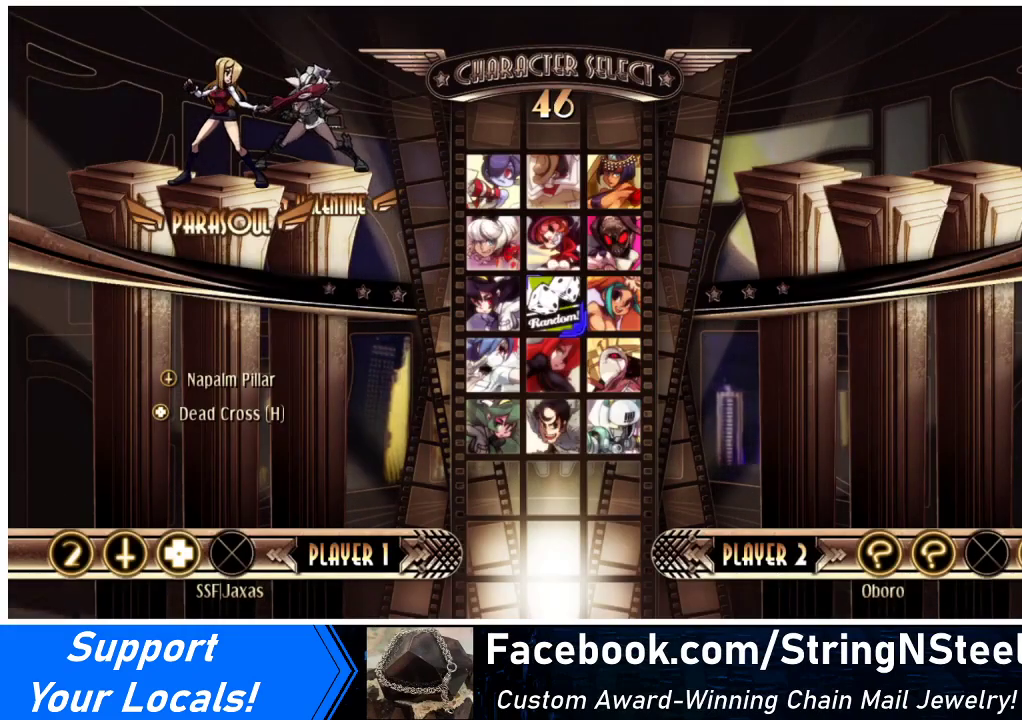
{"buttons": [], "events": [[167, "CROSS", "up"]]}